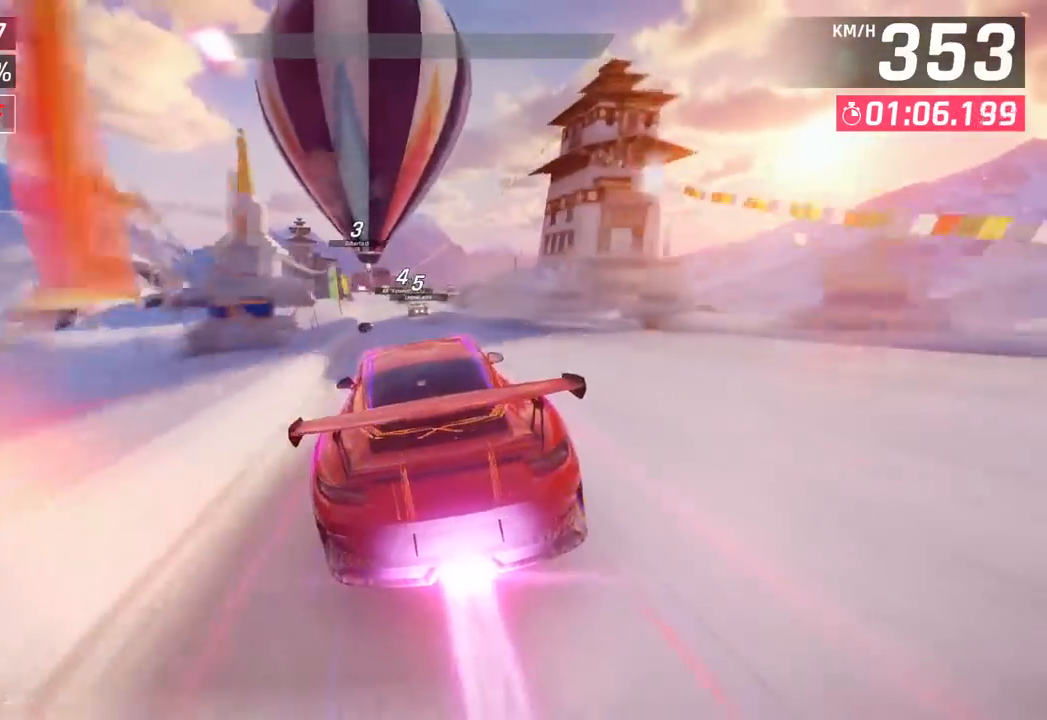
Gameplay with a controller (PlayStation layout); each line is a JSON object with the inputs held at the frame after it. "events" lists button and stick changes between this image and that frame as [ms after this image, input, new state], when the widget could be followed in between. Not read: right_stick.
{"buttons": ["SQUARE"], "left_stick": "center", "events": [[67, "left_stick", "left"], [350, "left_stick", "center"], [433, "SQUARE", "down"]]}
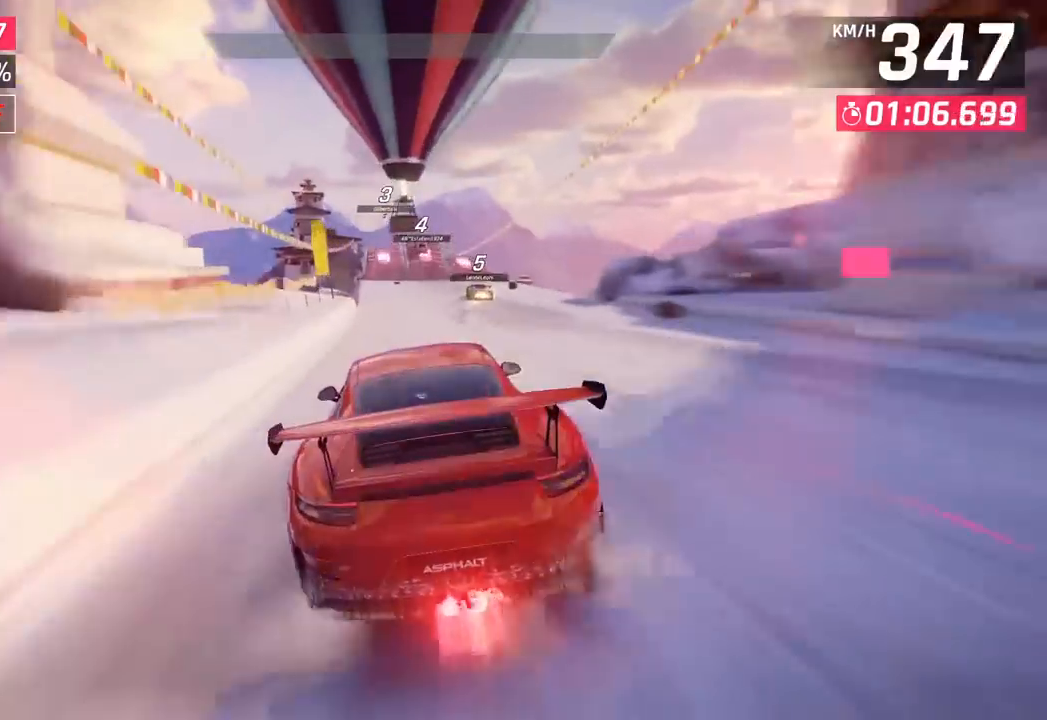
{"buttons": [], "left_stick": "center", "events": [[50, "SQUARE", "up"]]}
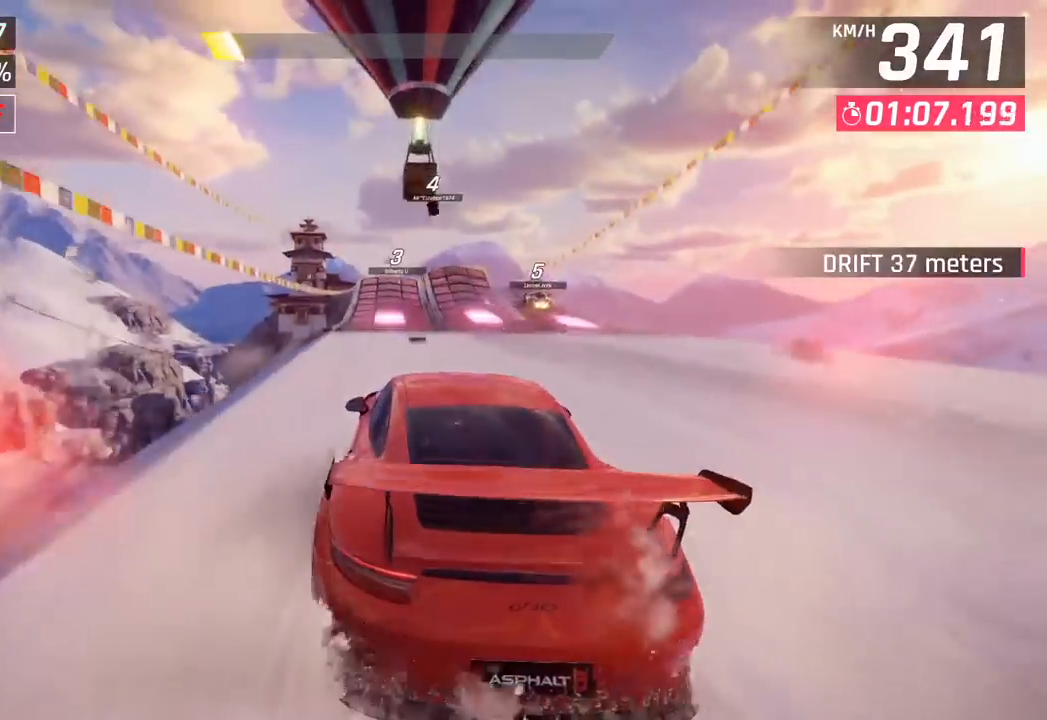
{"buttons": [], "left_stick": "center", "events": [[50, "SQUARE", "down"], [250, "SQUARE", "up"]]}
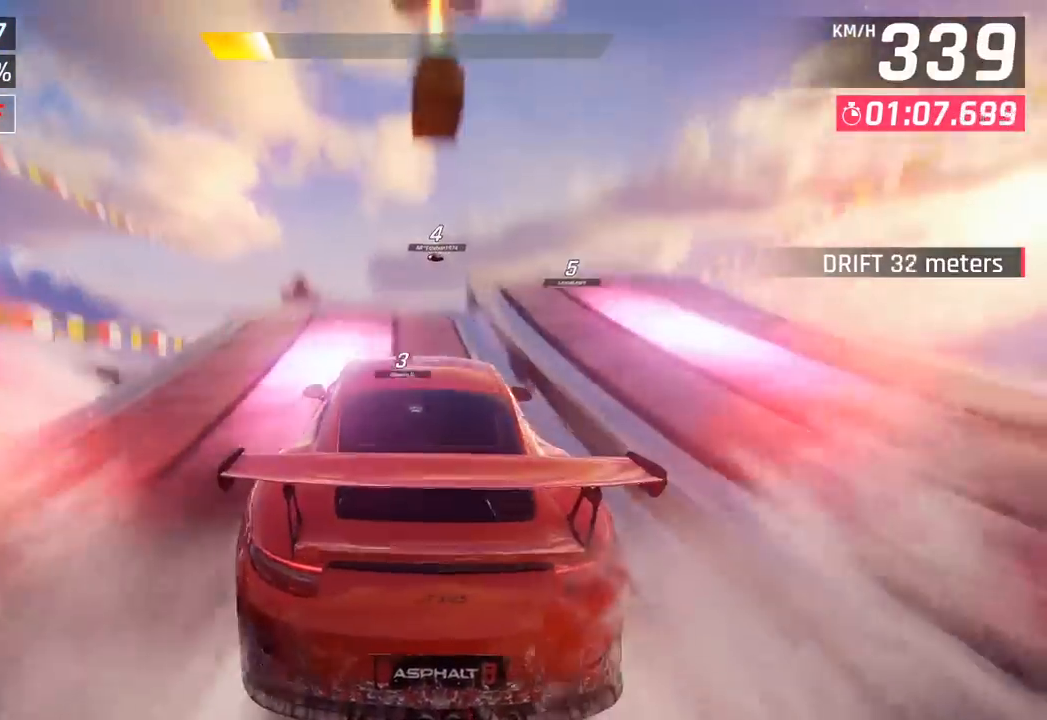
{"buttons": ["CROSS", "R1"], "left_stick": "center", "events": [[33, "CROSS", "down"], [33, "R1", "down"], [200, "CROSS", "up"], [233, "R1", "up"], [383, "R1", "down"], [417, "CROSS", "down"]]}
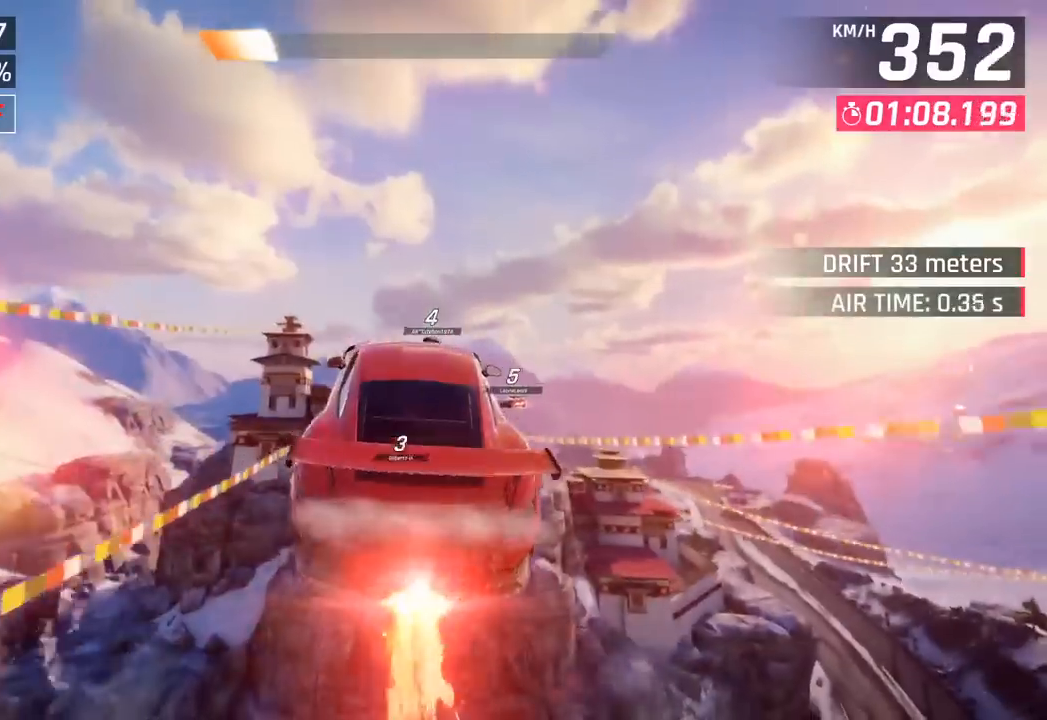
{"buttons": ["CROSS", "R1"], "left_stick": "left", "events": [[33, "CROSS", "up"], [50, "R1", "up"], [133, "CROSS", "down"], [133, "R1", "down"], [283, "CROSS", "up"], [300, "R1", "up"], [367, "CROSS", "down"], [367, "R1", "down"], [483, "left_stick", "left"]]}
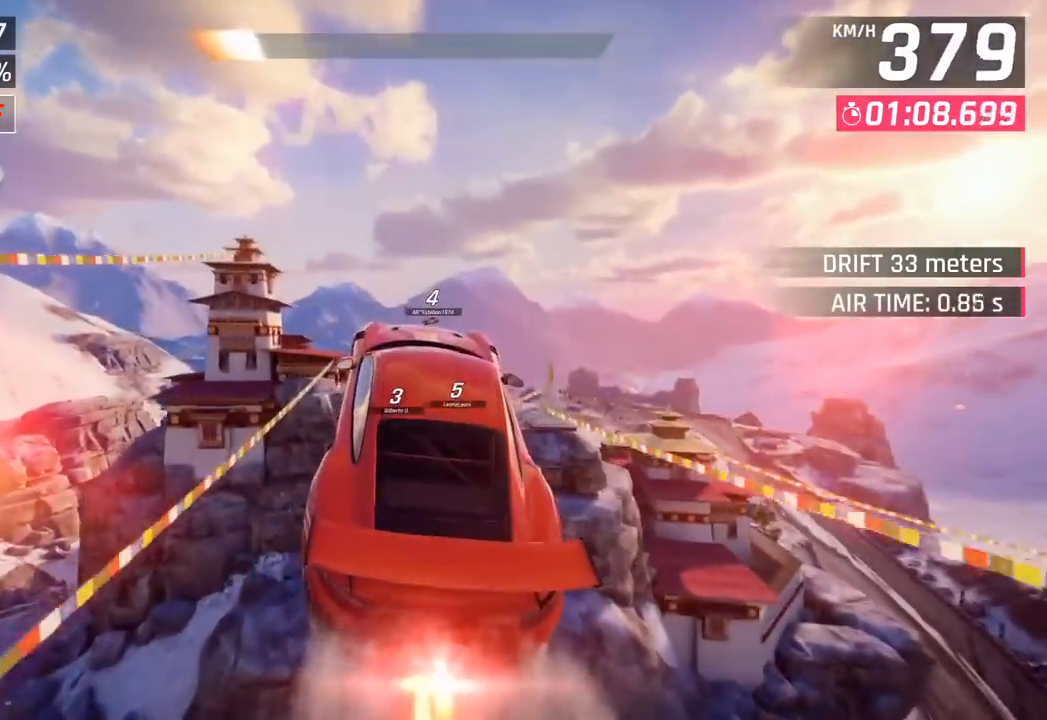
{"buttons": [], "left_stick": "left", "events": [[17, "CROSS", "up"], [50, "R1", "up"], [117, "CROSS", "down"], [117, "R1", "down"], [200, "left_stick", "center"], [267, "CROSS", "up"], [283, "R1", "up"], [400, "left_stick", "left"]]}
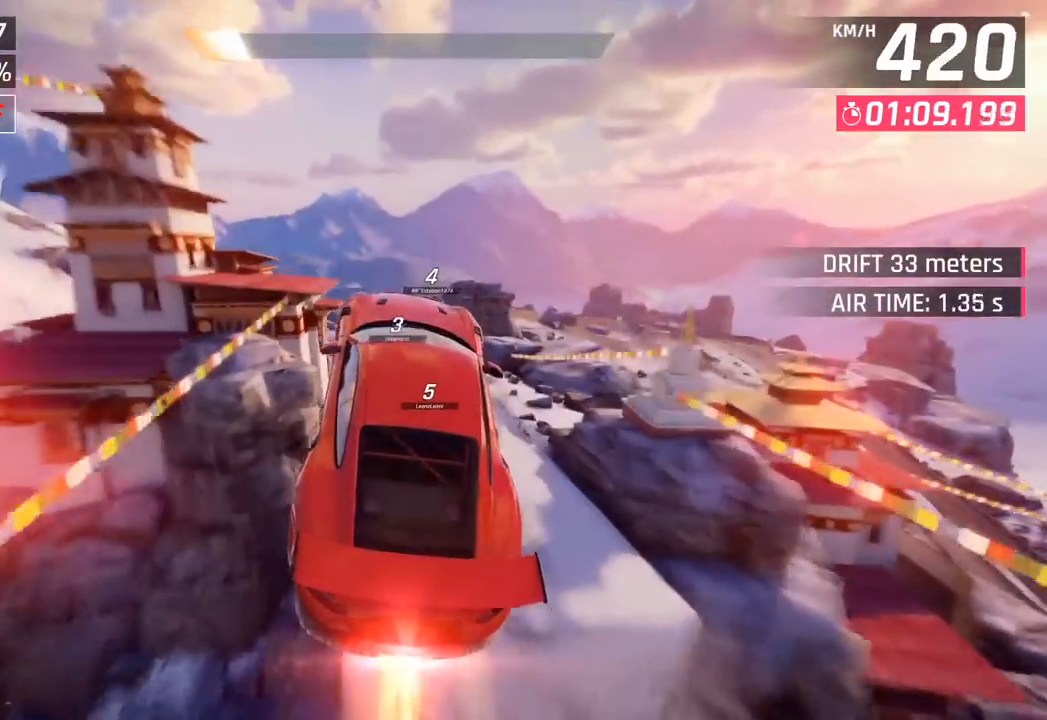
{"buttons": [], "left_stick": "right", "events": [[67, "SQUARE", "down"], [167, "left_stick", "center"], [200, "SQUARE", "up"], [333, "left_stick", "right"]]}
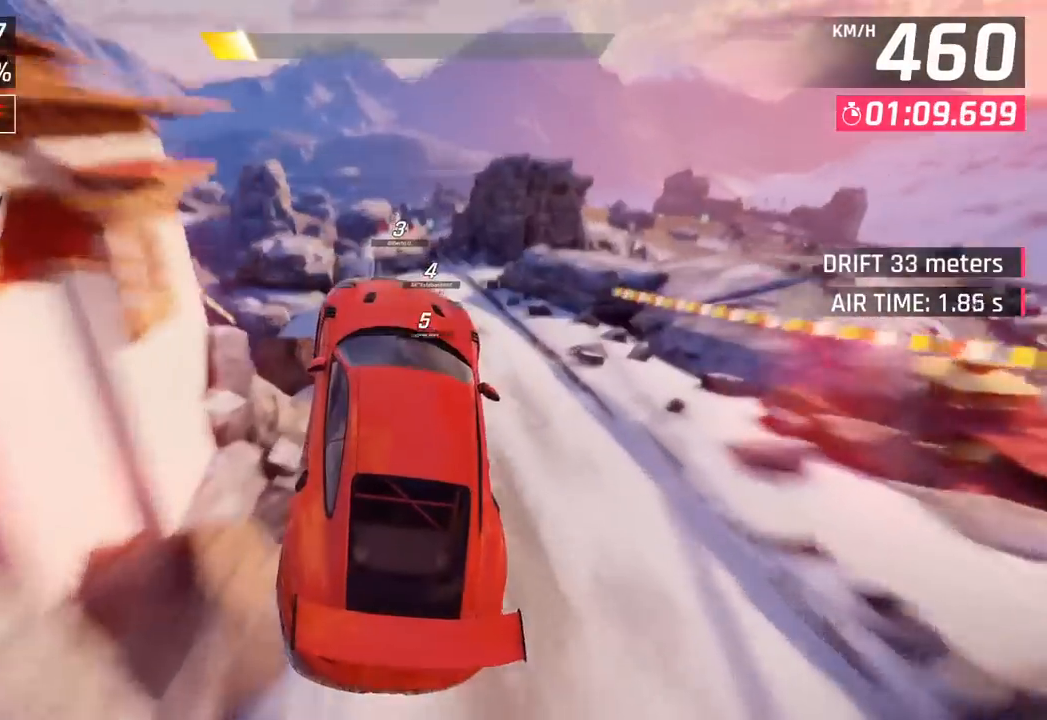
{"buttons": [], "left_stick": "center", "events": [[450, "left_stick", "center"]]}
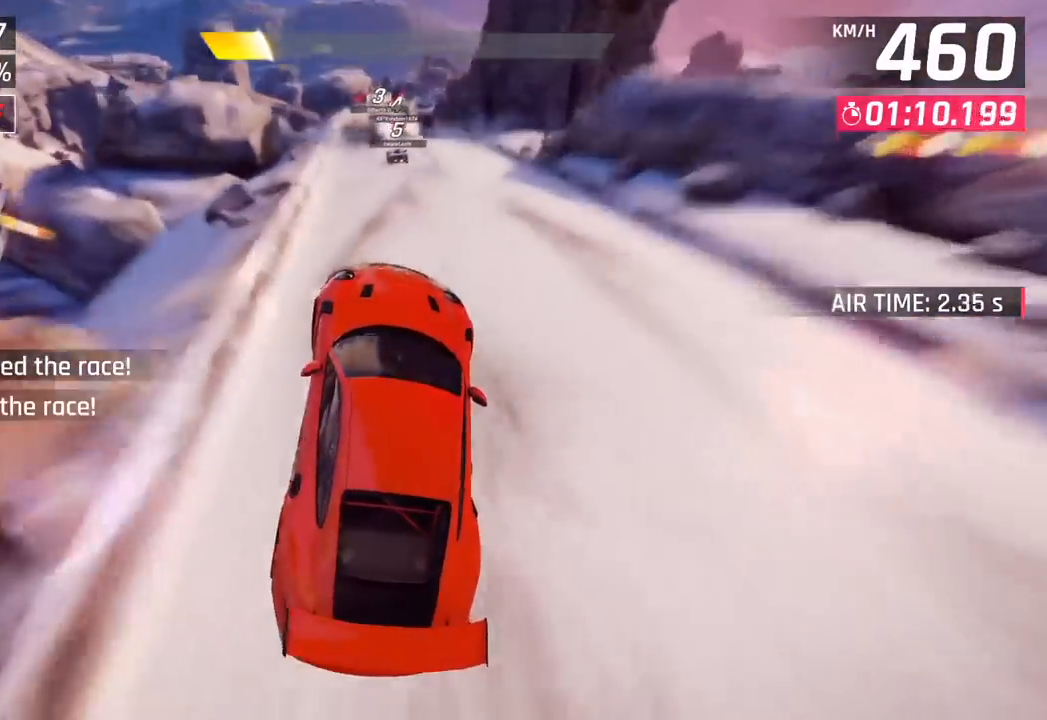
{"buttons": [], "left_stick": "center", "events": [[17, "left_stick", "left"], [167, "left_stick", "center"], [350, "CROSS", "down"], [417, "CROSS", "up"]]}
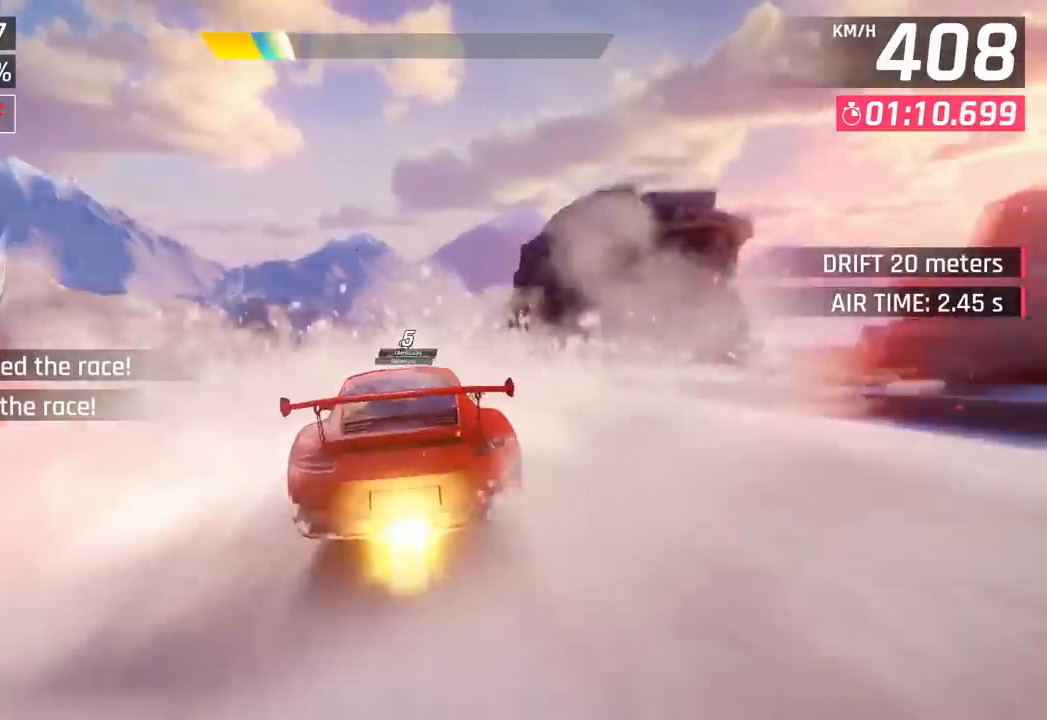
{"buttons": ["CROSS"], "left_stick": "center", "events": [[67, "SQUARE", "down"], [100, "CROSS", "down"], [100, "SQUARE", "up"], [217, "CROSS", "up"], [383, "SQUARE", "down"], [400, "CROSS", "down"], [400, "SQUARE", "up"]]}
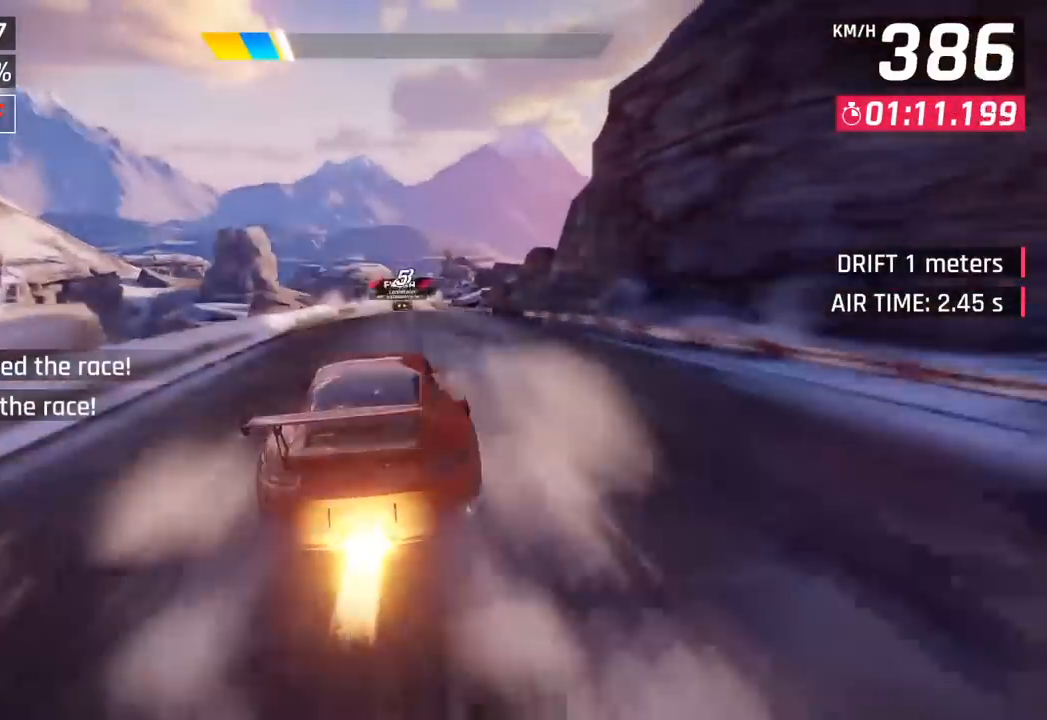
{"buttons": ["SQUARE"], "left_stick": "center", "events": [[33, "CROSS", "up"], [200, "SQUARE", "down"], [233, "CROSS", "down"], [233, "SQUARE", "up"], [350, "CROSS", "up"], [500, "SQUARE", "down"]]}
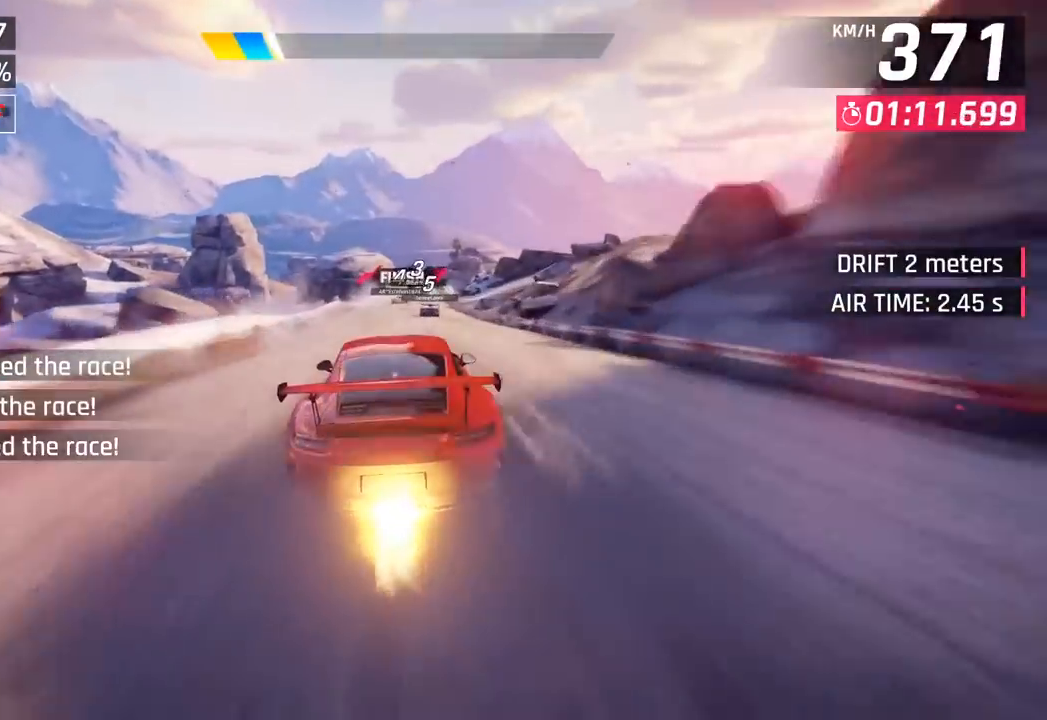
{"buttons": ["CROSS", "R1"], "left_stick": "center", "events": [[50, "CROSS", "down"], [50, "SQUARE", "up"], [183, "CROSS", "up"], [367, "SQUARE", "down"], [383, "CROSS", "down"], [383, "R1", "down"], [400, "SQUARE", "up"]]}
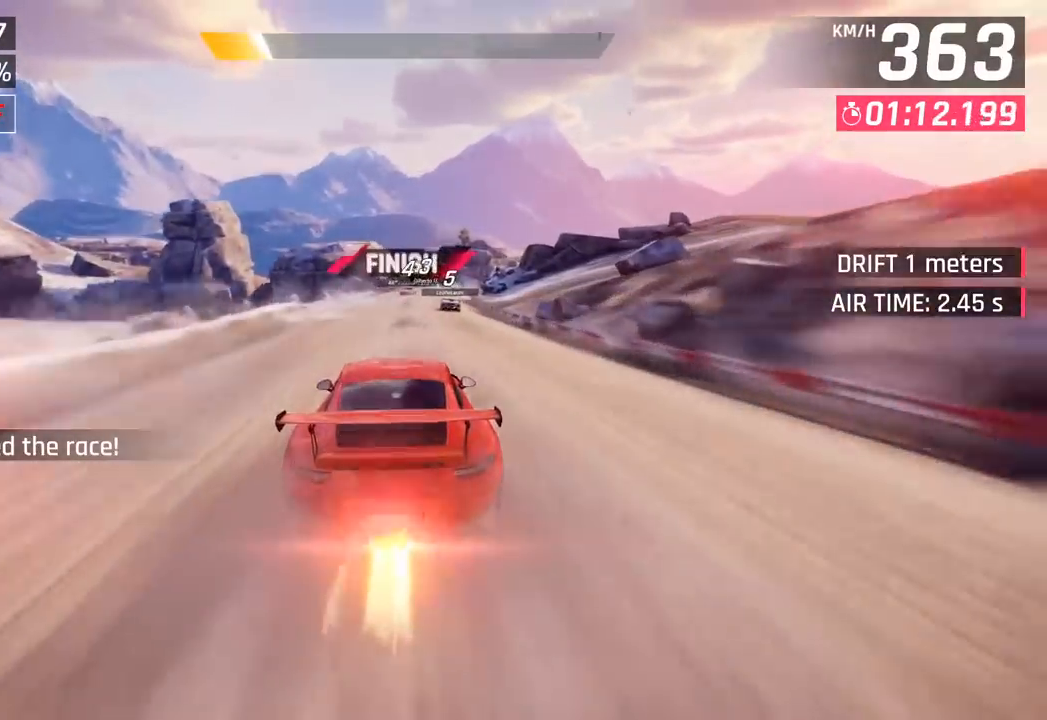
{"buttons": [], "left_stick": "center", "events": [[333, "CROSS", "up"], [417, "R1", "up"]]}
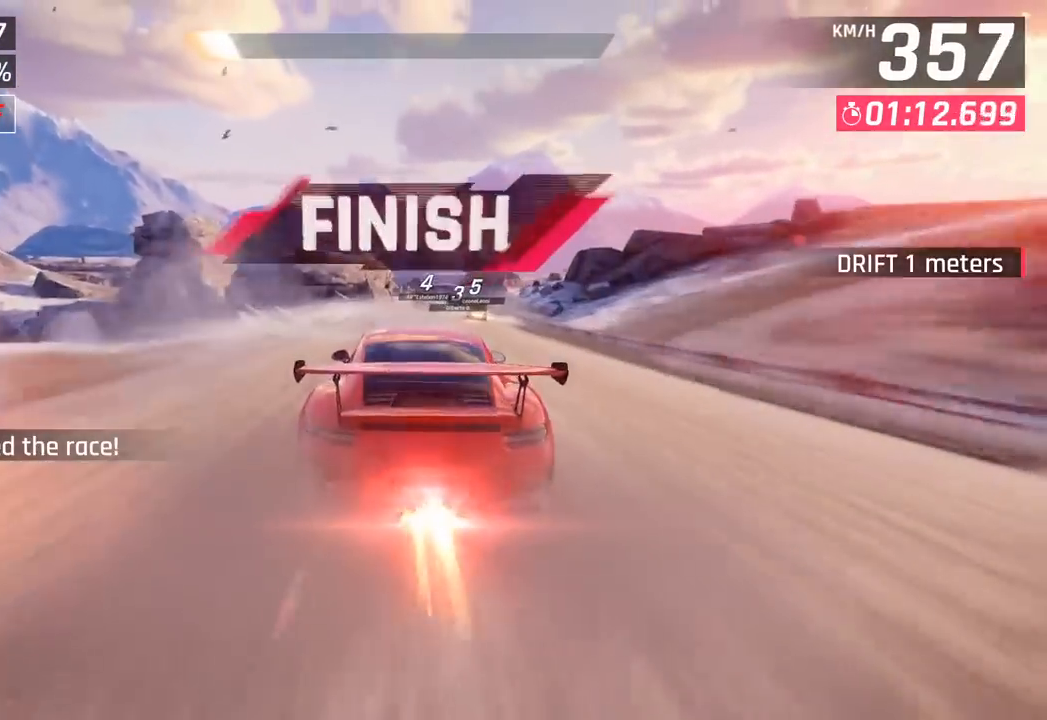
{"buttons": [], "left_stick": "center", "events": []}
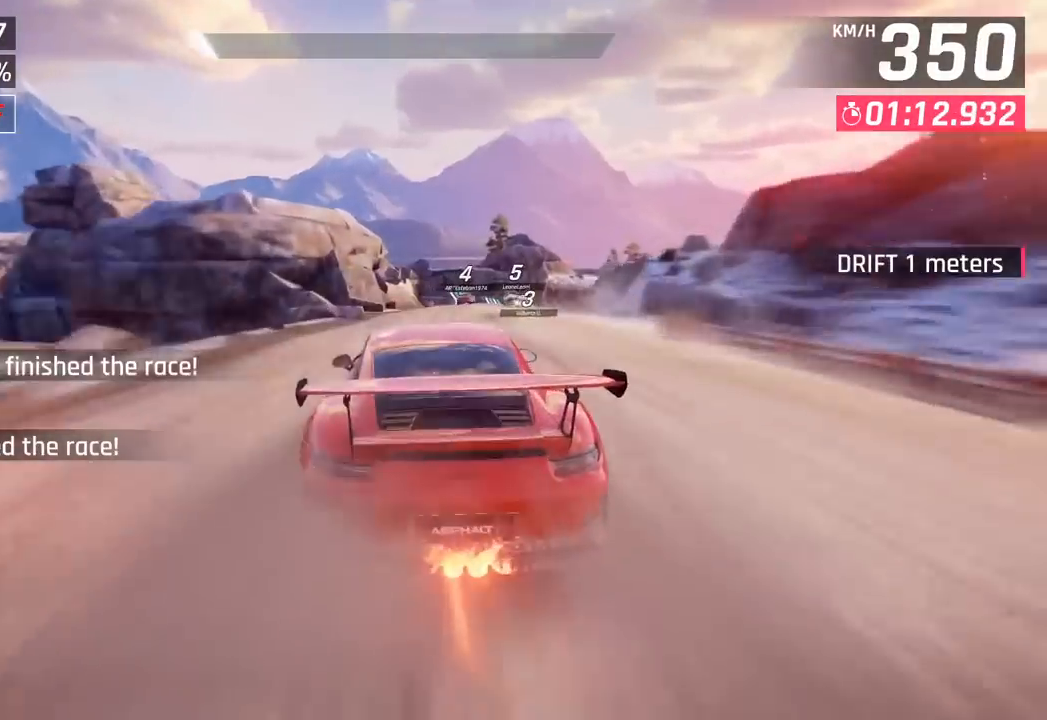
{"buttons": [], "left_stick": "center", "events": []}
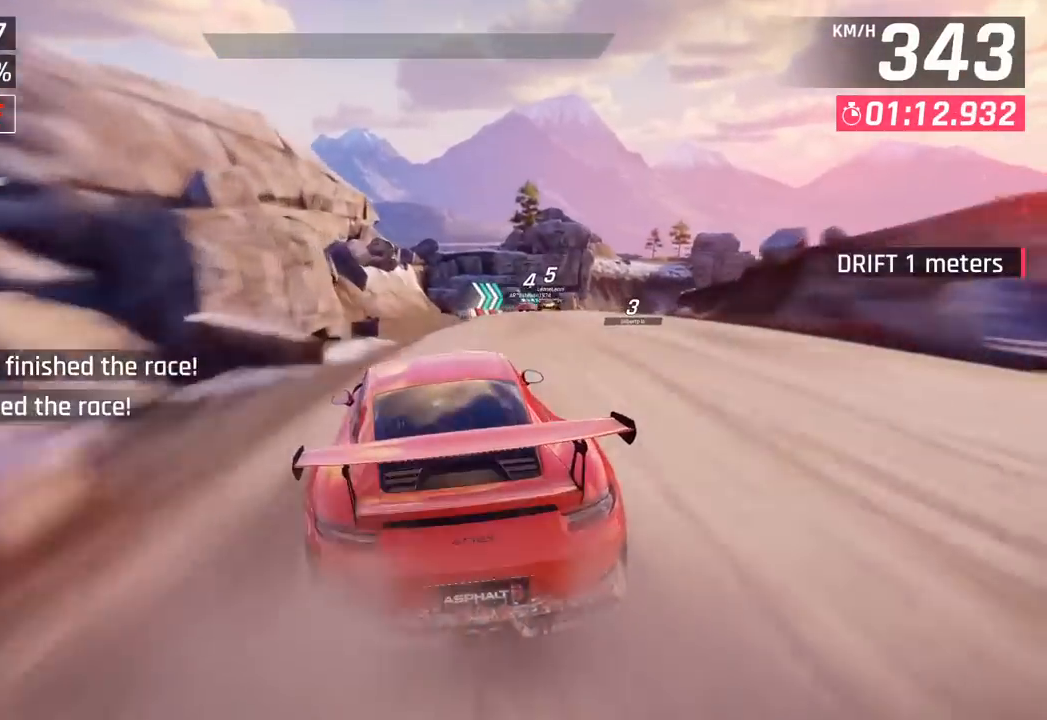
{"buttons": [], "left_stick": "center", "events": []}